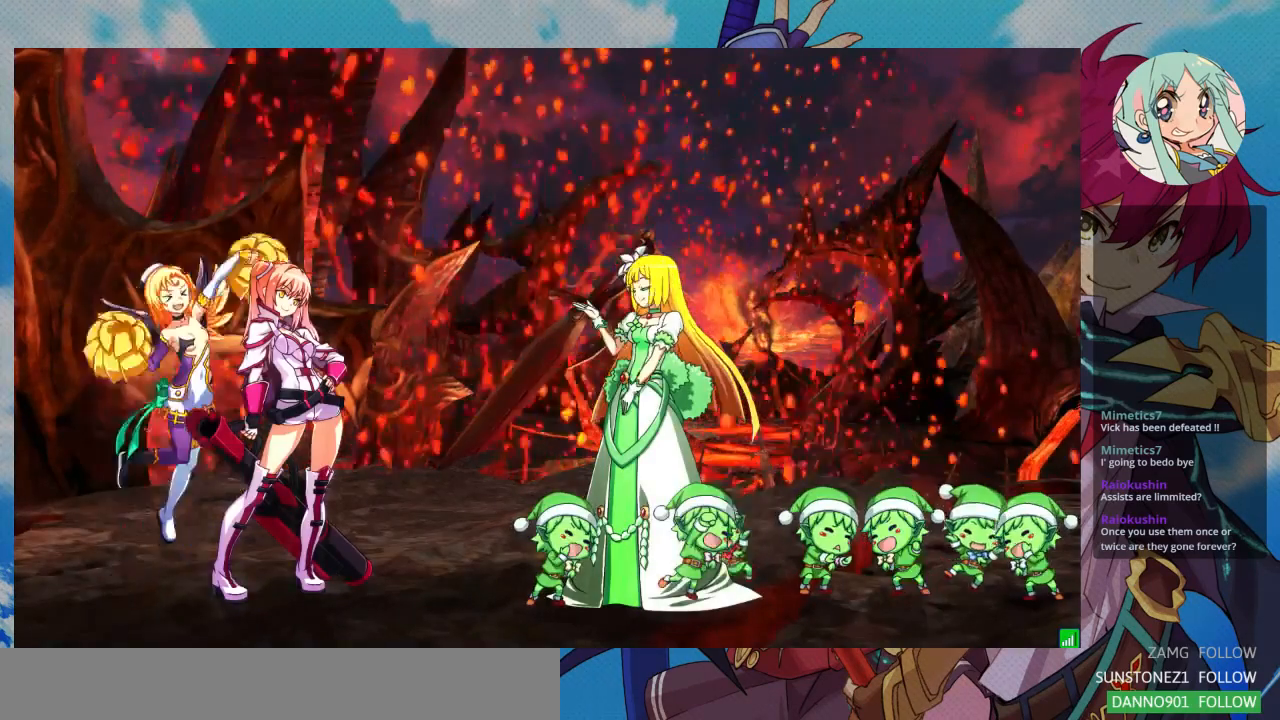
Gameplay with a controller (arcade stick); each line is a JSON object with the inputs held at the frame after it (dt_ms = milliseconds from this image to that frame). "events" lists button and stick changes between this image and that frame as [ms after this image, input, new state], when the widget could be followed in between. Not read: L3 R3.
{"dt_ms": 500, "buttons": [], "left_stick": "center", "events": []}
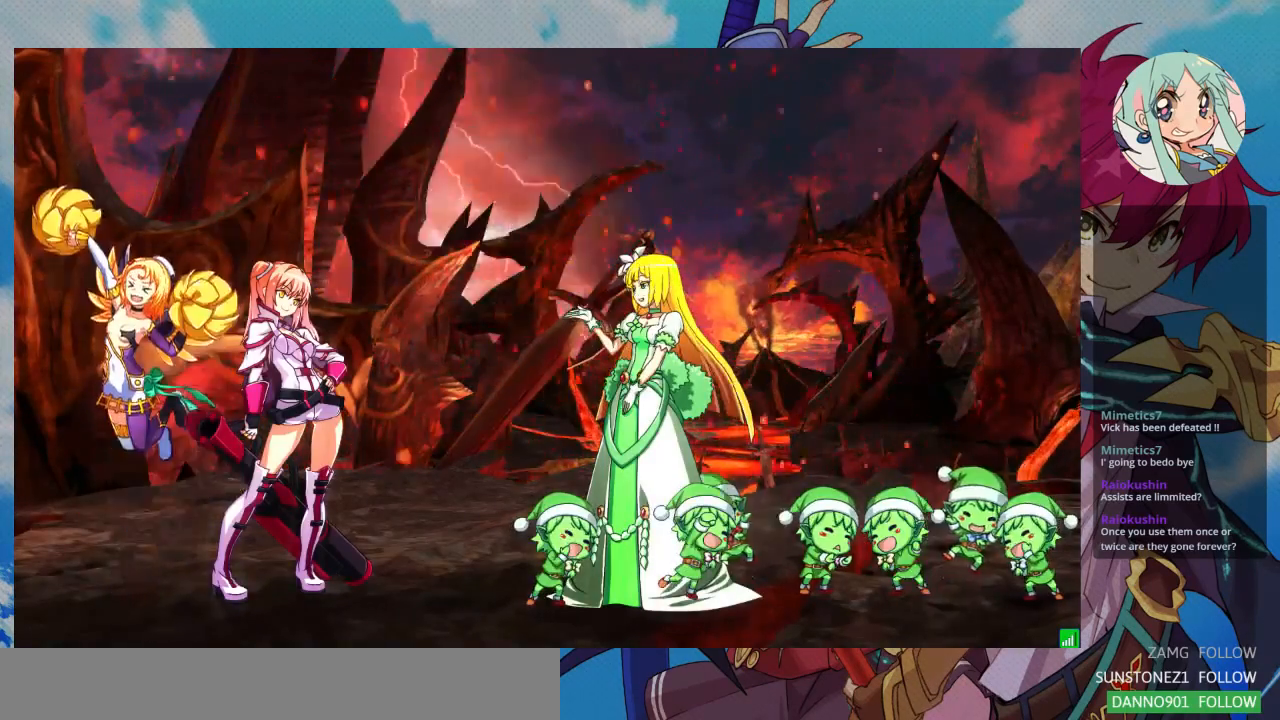
{"dt_ms": 500, "buttons": ["SQUARE"], "left_stick": "center", "events": [[400, "R1", "down"], [433, "TRIANGLE", "down"], [467, "SQUARE", "down"], [500, "R1", "up"], [500, "TRIANGLE", "up"]]}
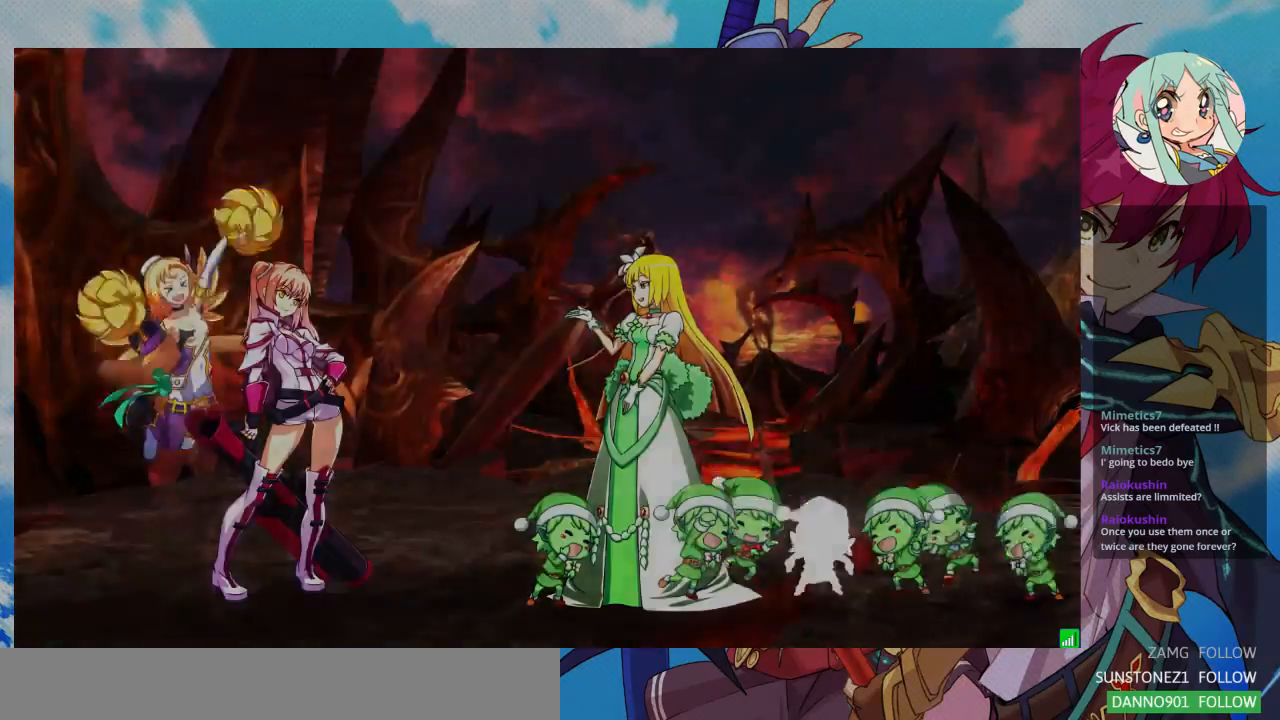
{"dt_ms": 500, "buttons": [], "left_stick": "center", "events": [[33, "SQUARE", "up"]]}
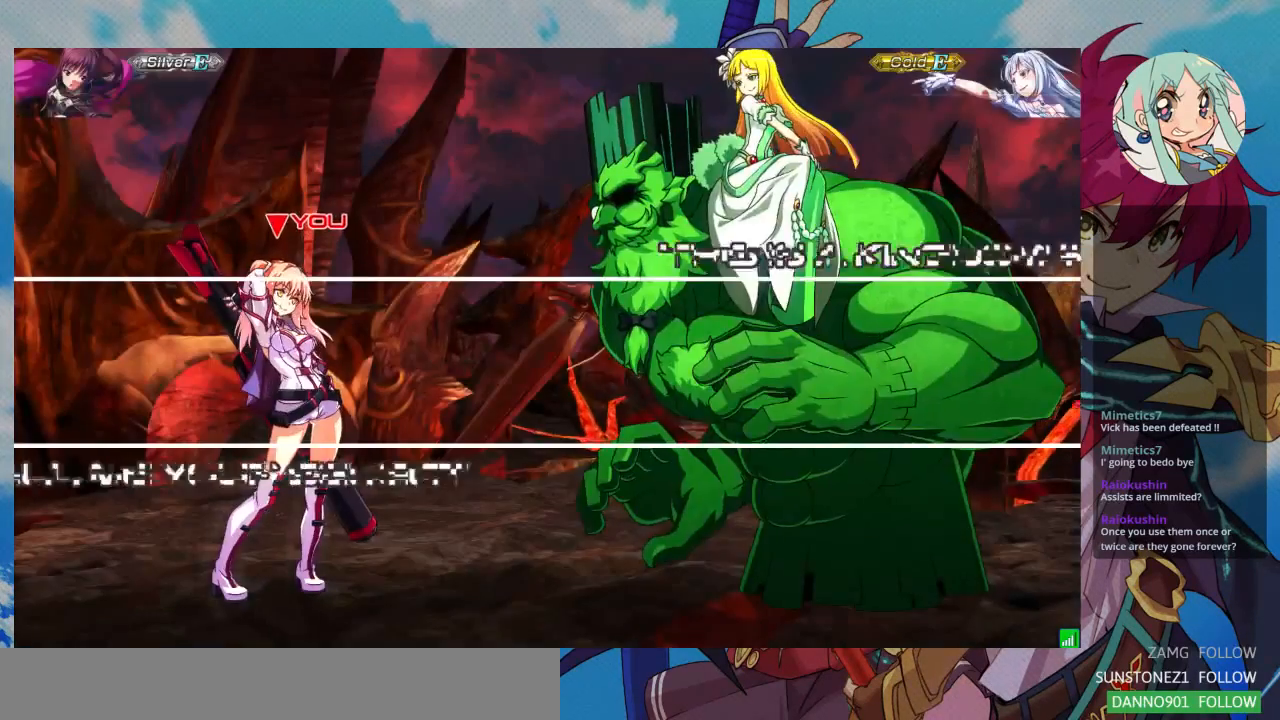
{"dt_ms": 500, "buttons": [], "left_stick": "center", "events": []}
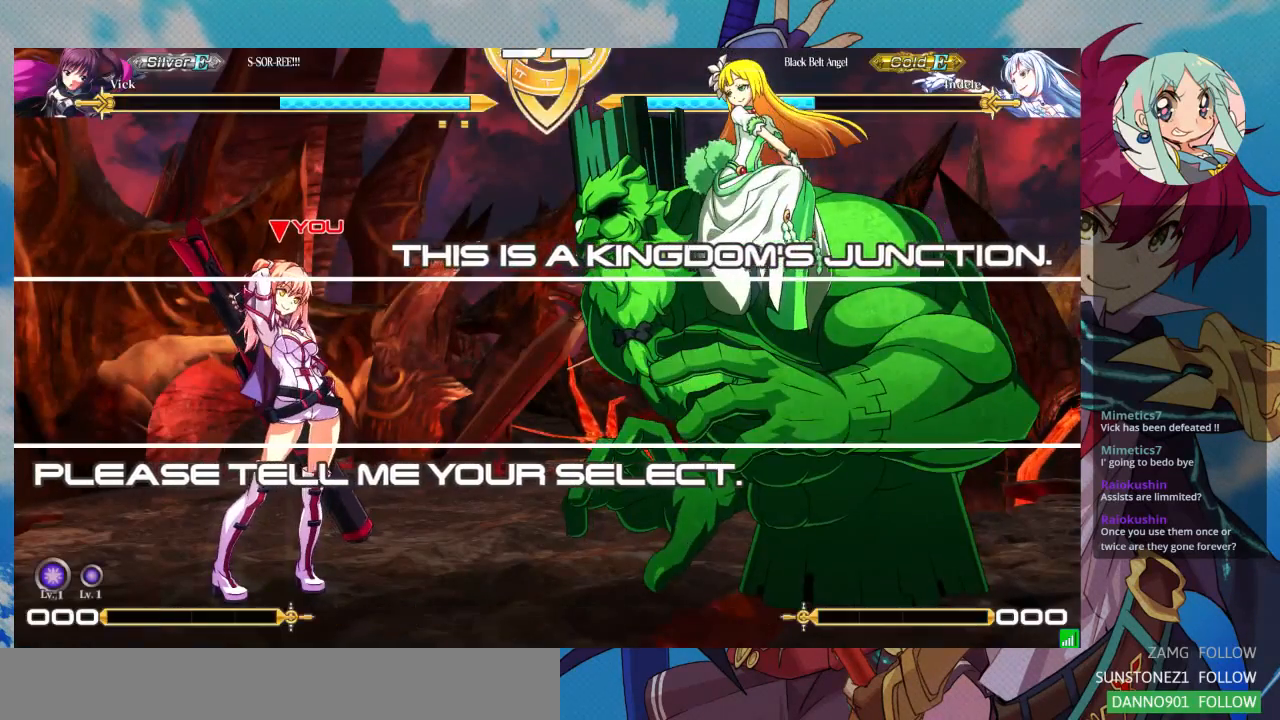
{"dt_ms": 500, "buttons": [], "left_stick": "center", "events": []}
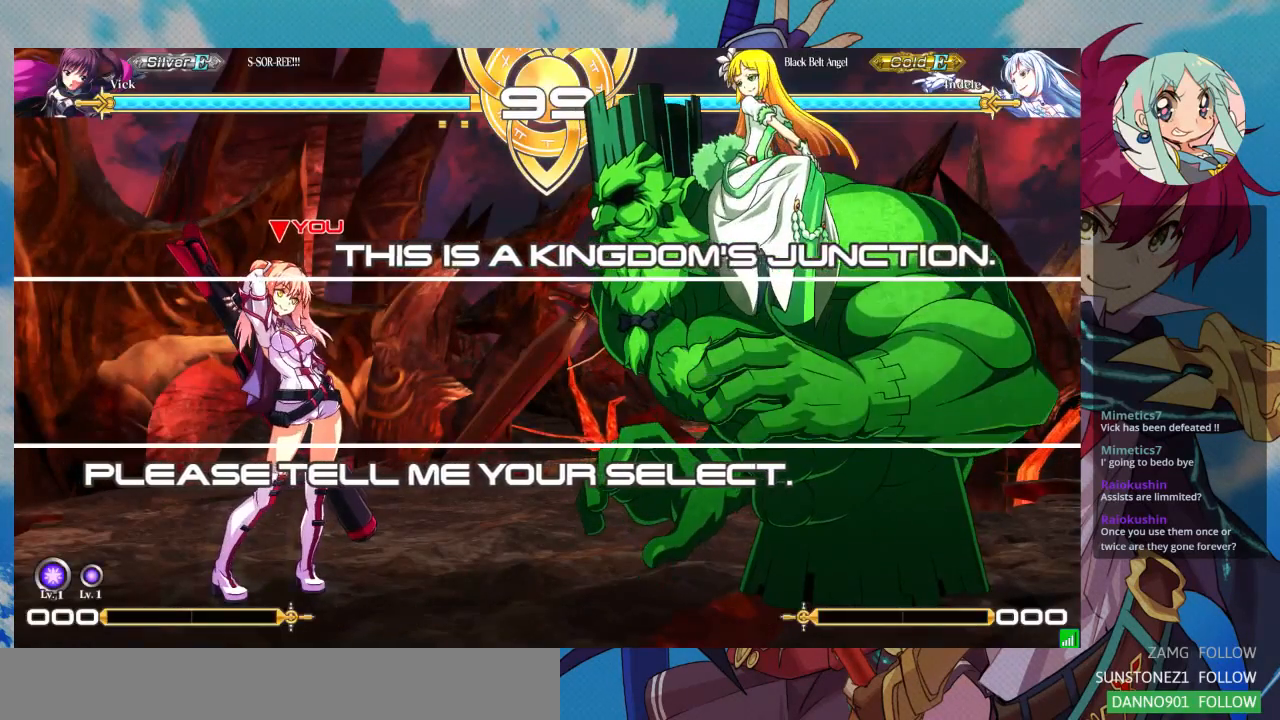
{"dt_ms": 500, "buttons": [], "left_stick": "center", "events": []}
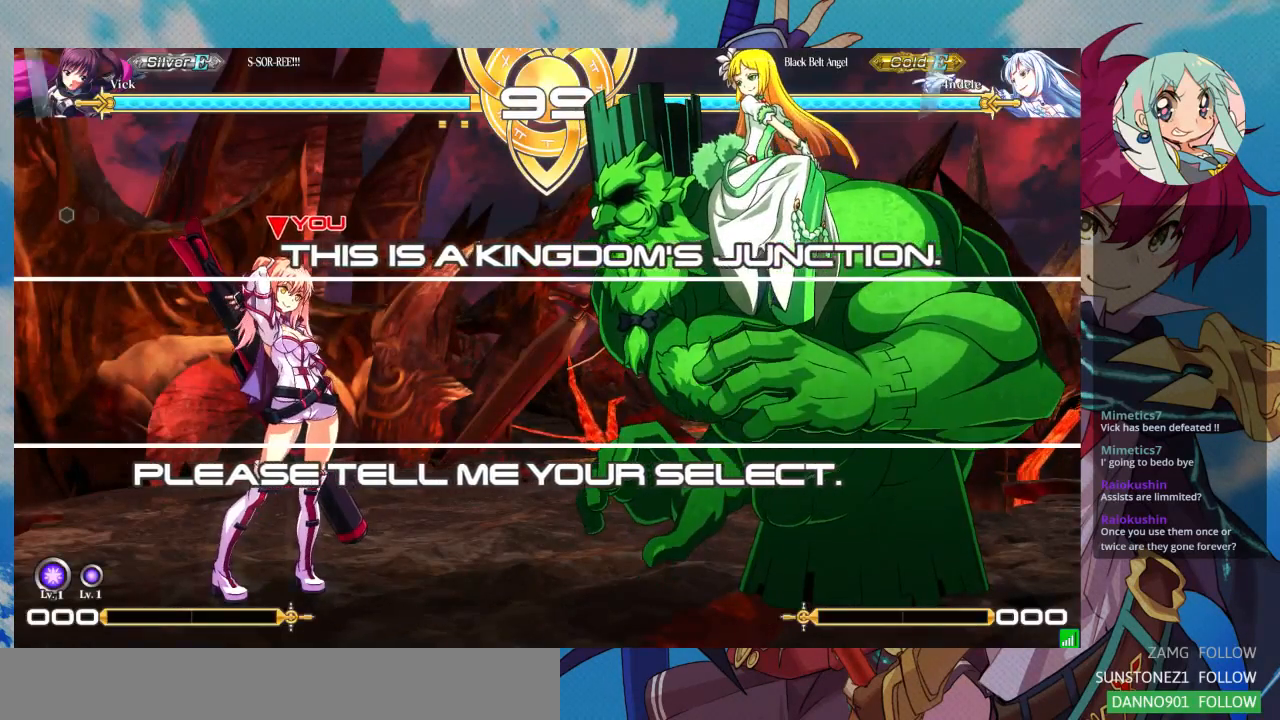
{"dt_ms": 500, "buttons": [], "left_stick": "up-right", "events": [[367, "left_stick", "right"], [433, "left_stick", "up-right"]]}
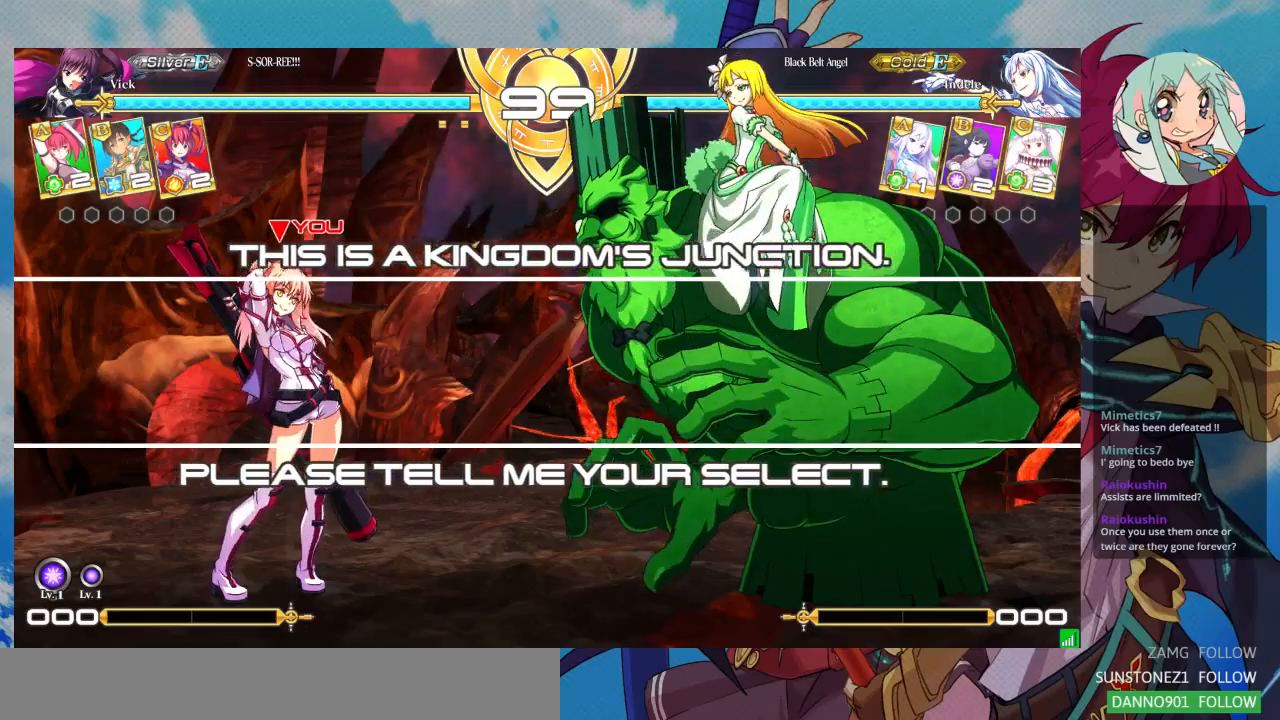
{"dt_ms": 500, "buttons": [], "left_stick": "up-right", "events": []}
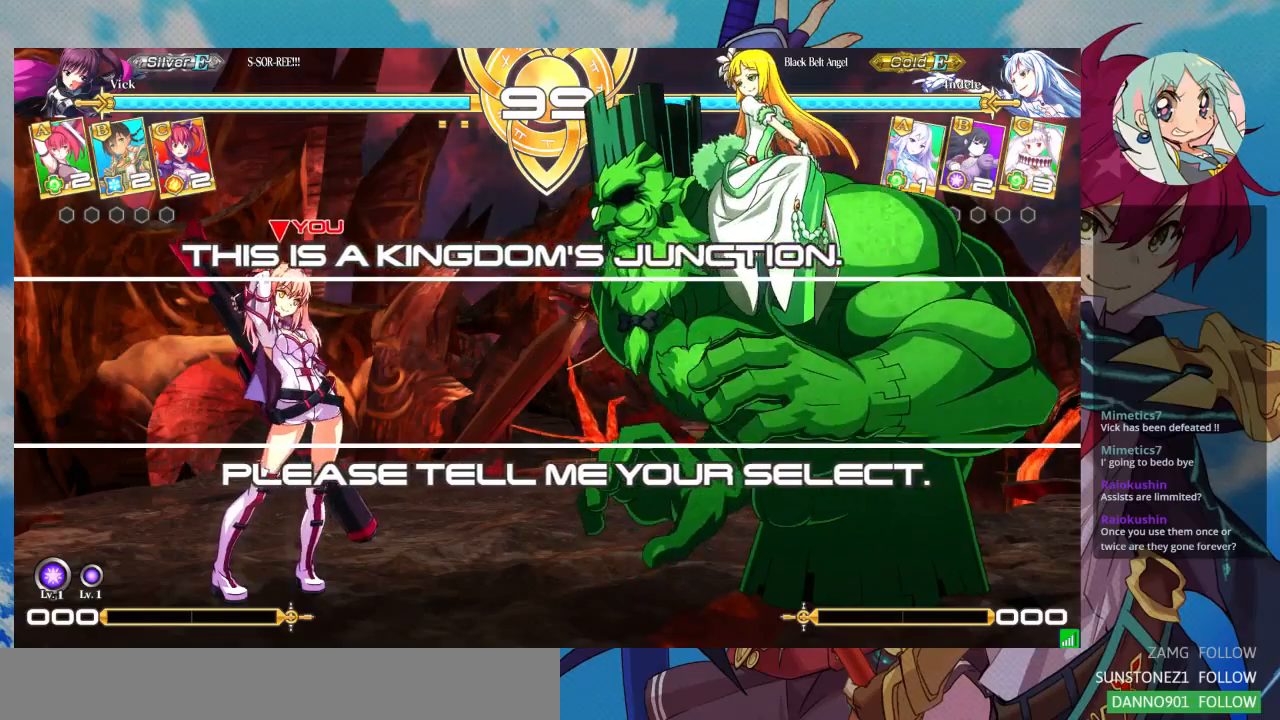
{"dt_ms": 500, "buttons": [], "left_stick": "left", "events": [[67, "left_stick", "center"], [467, "left_stick", "left"]]}
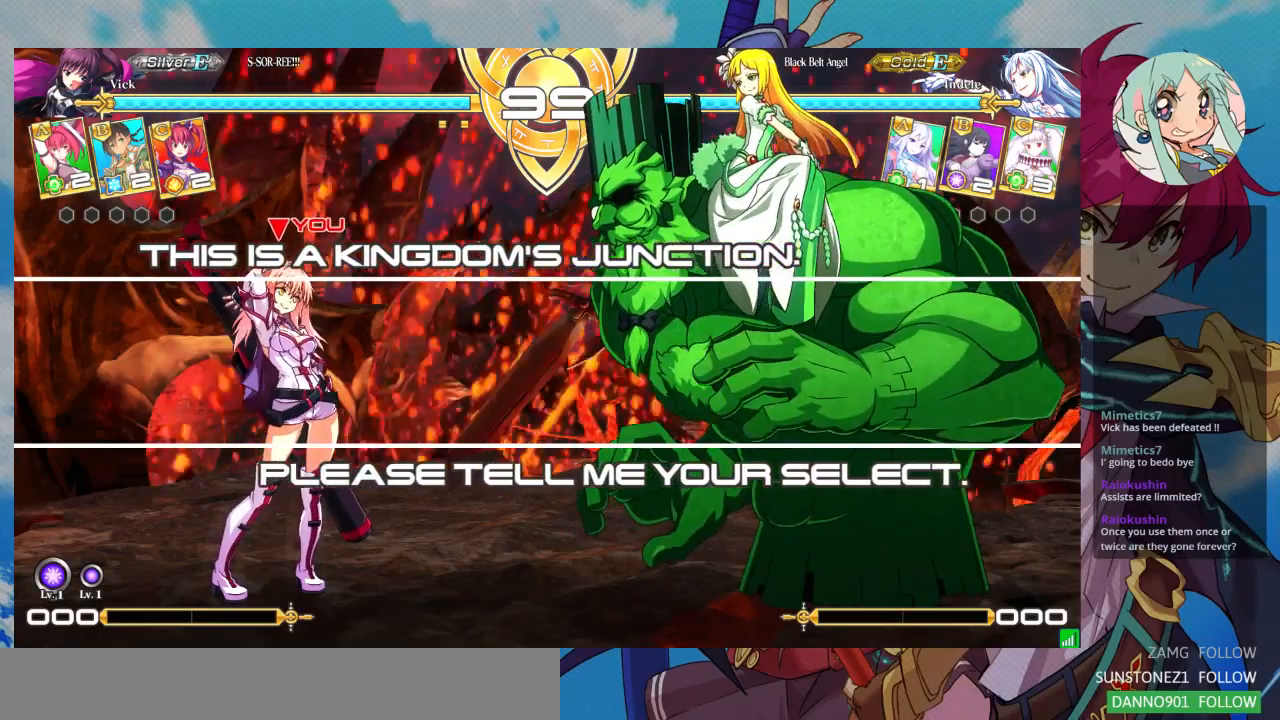
{"dt_ms": 500, "buttons": [], "left_stick": "center", "events": [[500, "left_stick", "center"]]}
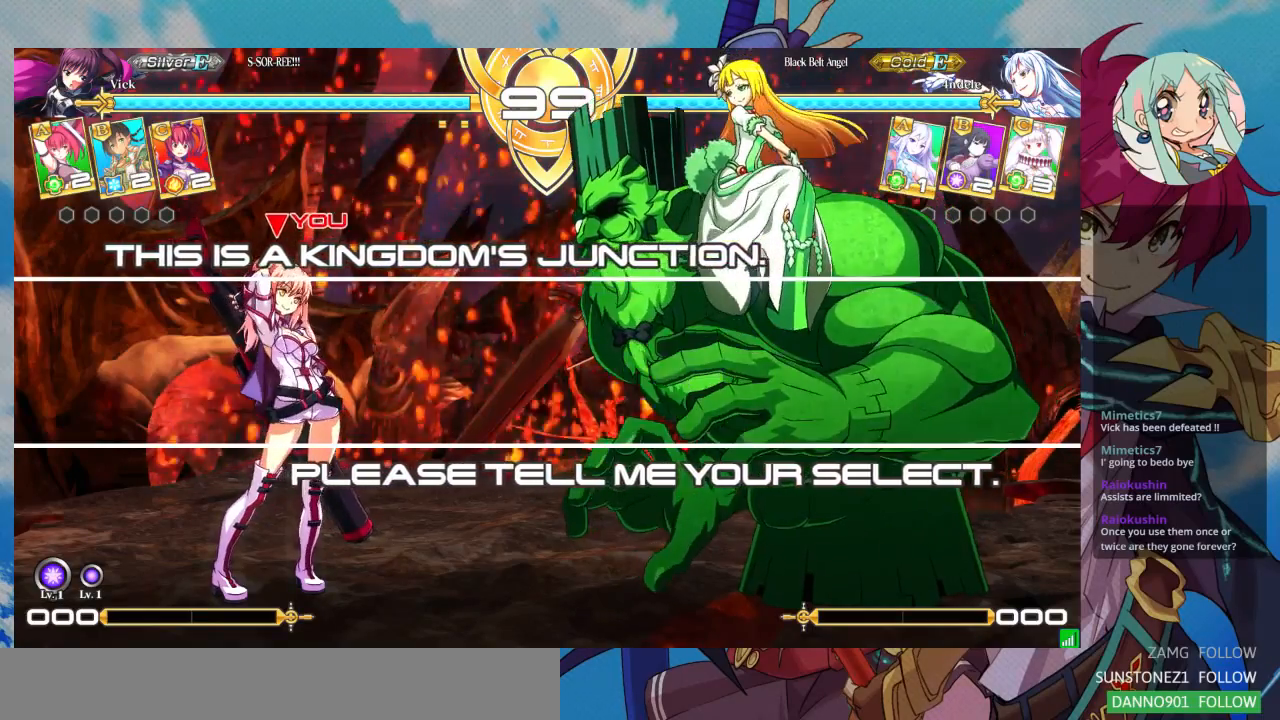
{"dt_ms": 500, "buttons": [], "left_stick": "center", "events": []}
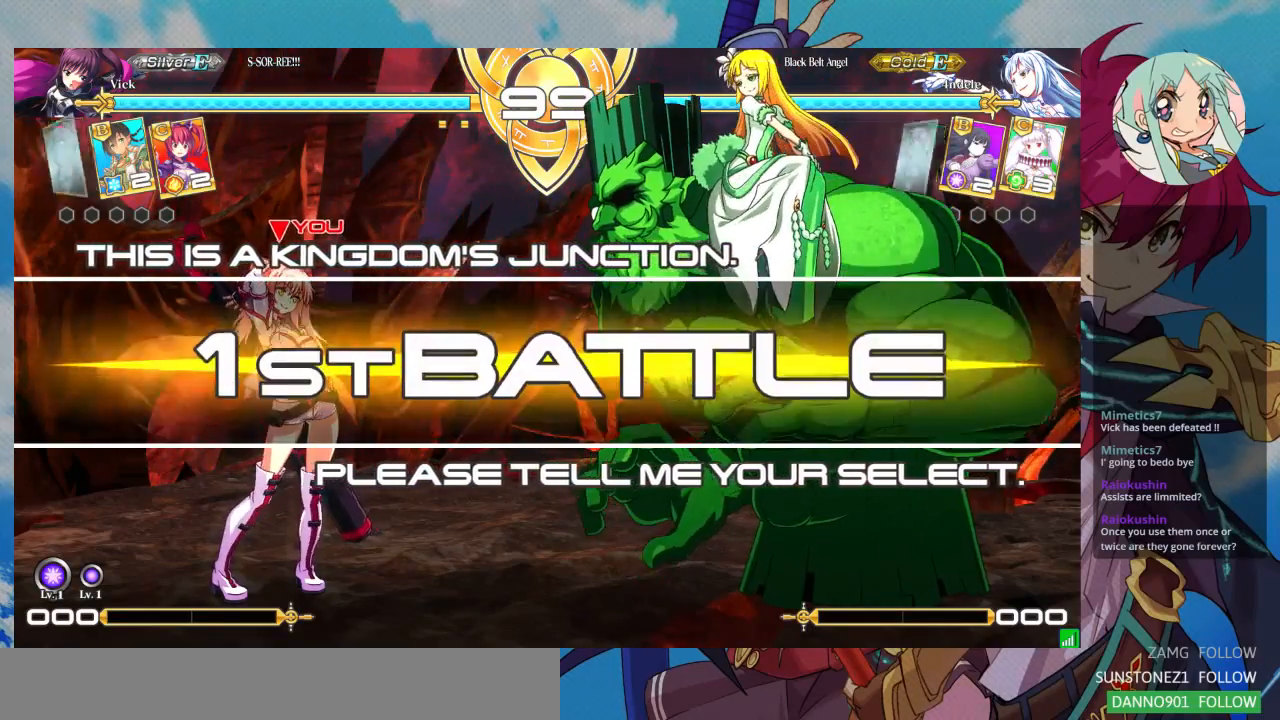
{"dt_ms": 500, "buttons": [], "left_stick": "center", "events": []}
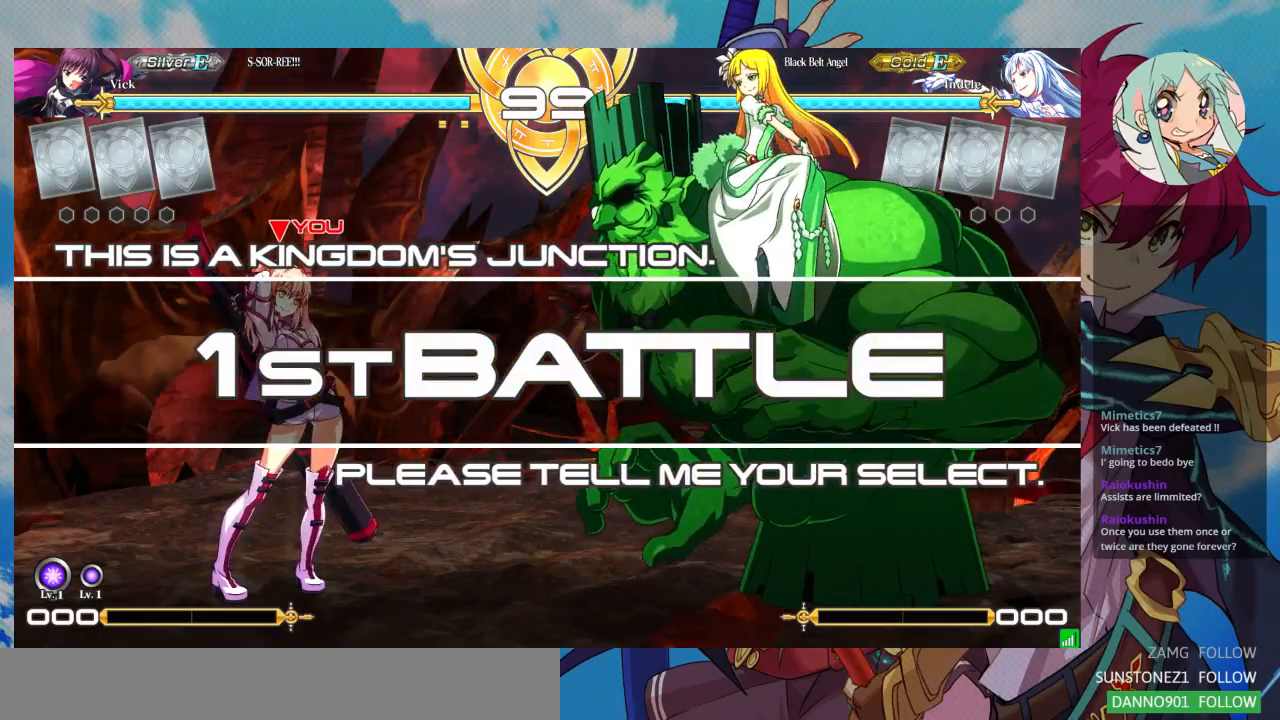
{"dt_ms": 500, "buttons": [], "left_stick": "center", "events": []}
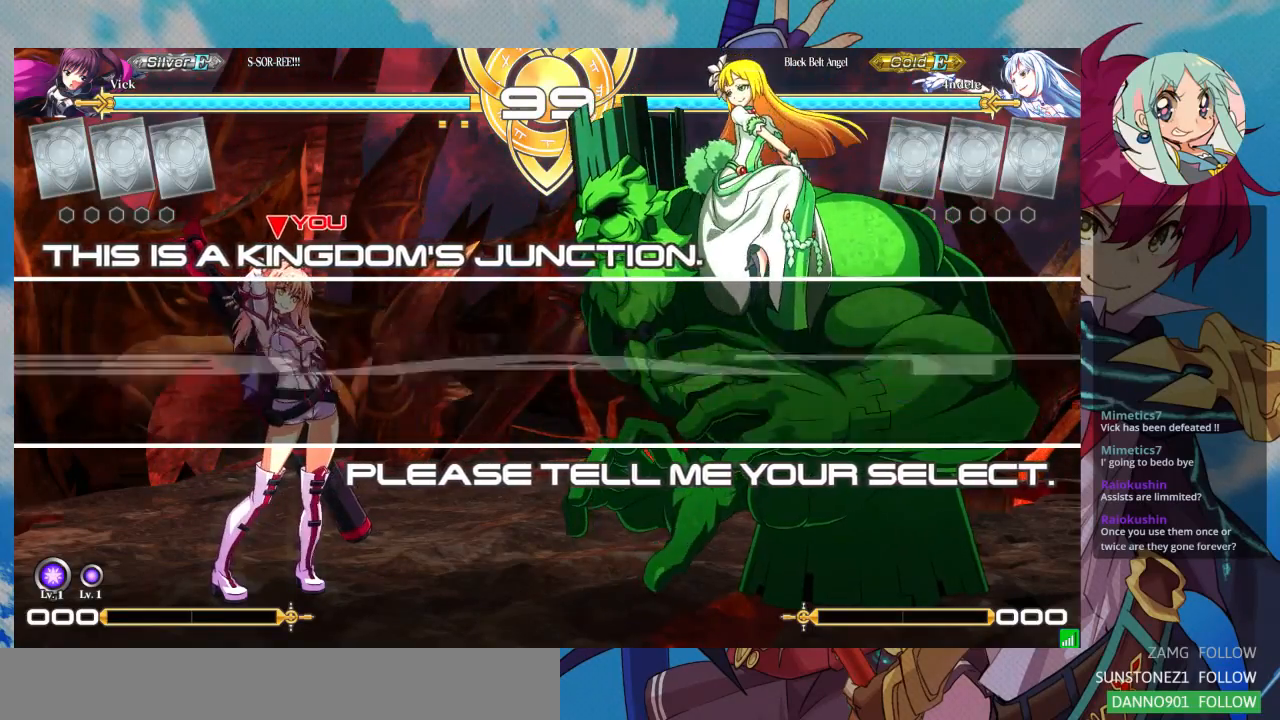
{"dt_ms": 500, "buttons": [], "left_stick": "center", "events": [[167, "left_stick", "left"], [467, "left_stick", "center"]]}
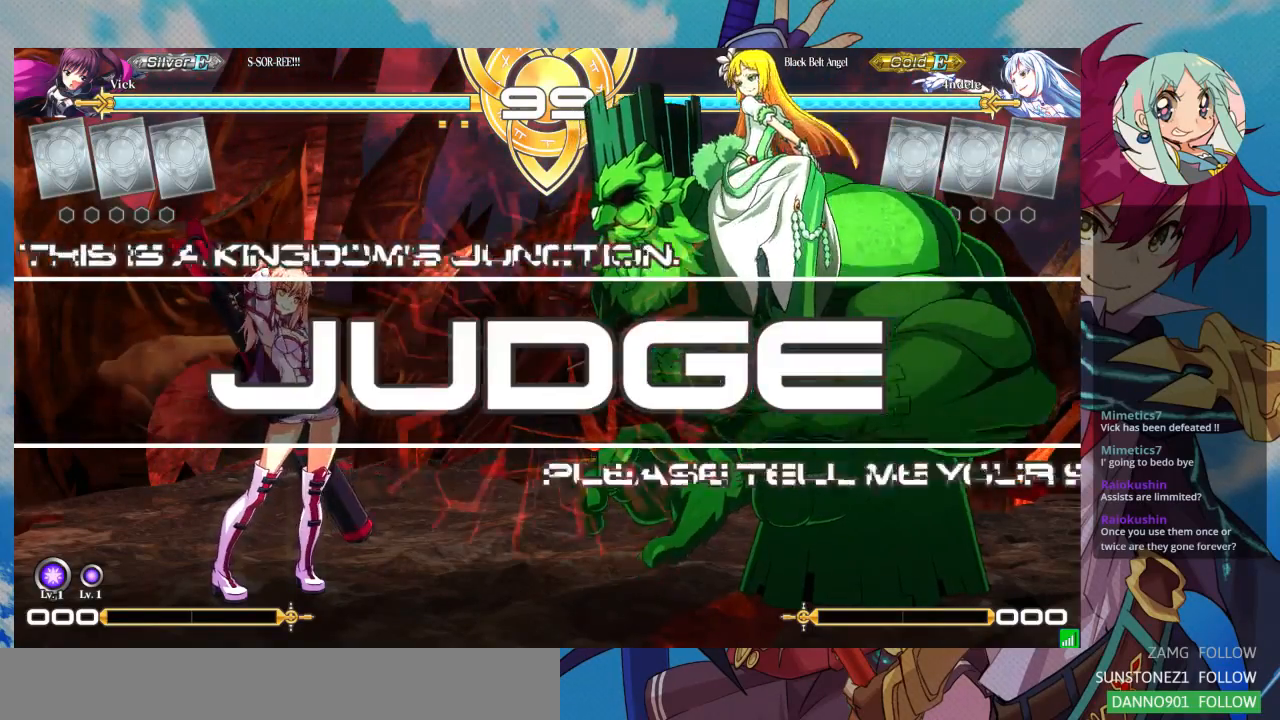
{"dt_ms": 500, "buttons": [], "left_stick": "up-left", "events": [[233, "left_stick", "up-left"]]}
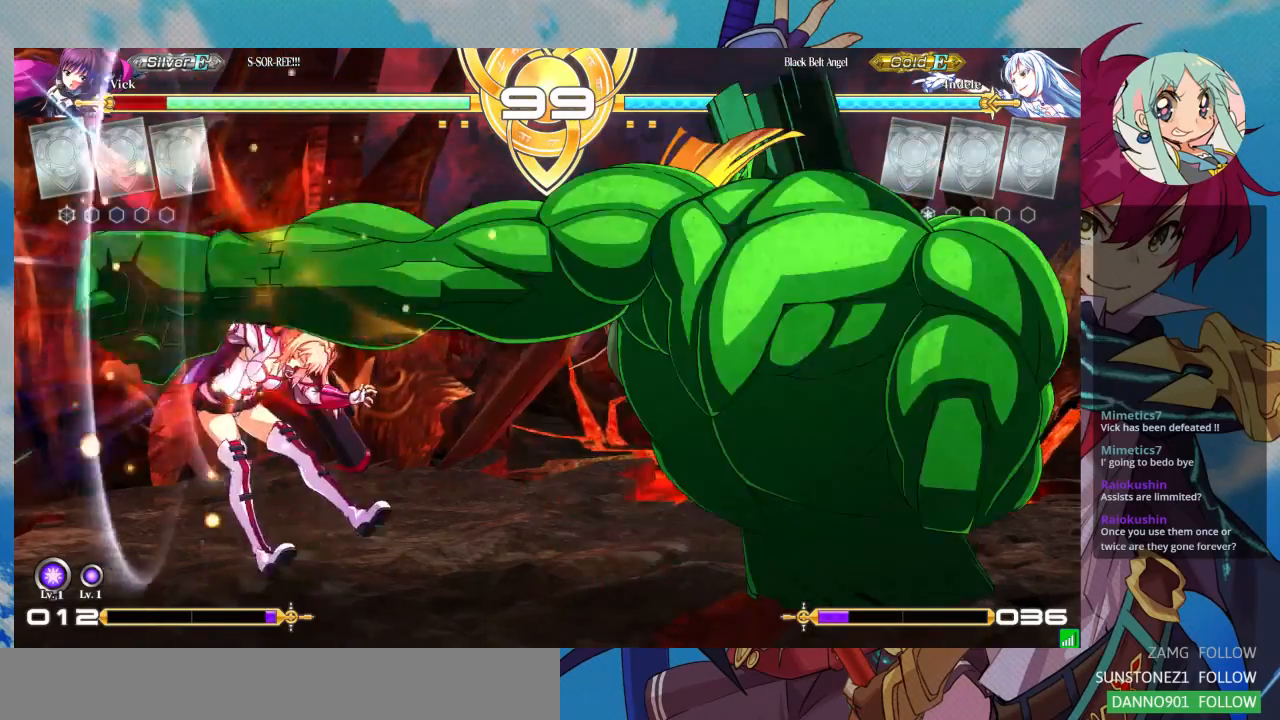
{"dt_ms": 500, "buttons": ["SQUARE"], "left_stick": "center", "events": [[100, "left_stick", "center"], [400, "SQUARE", "down"]]}
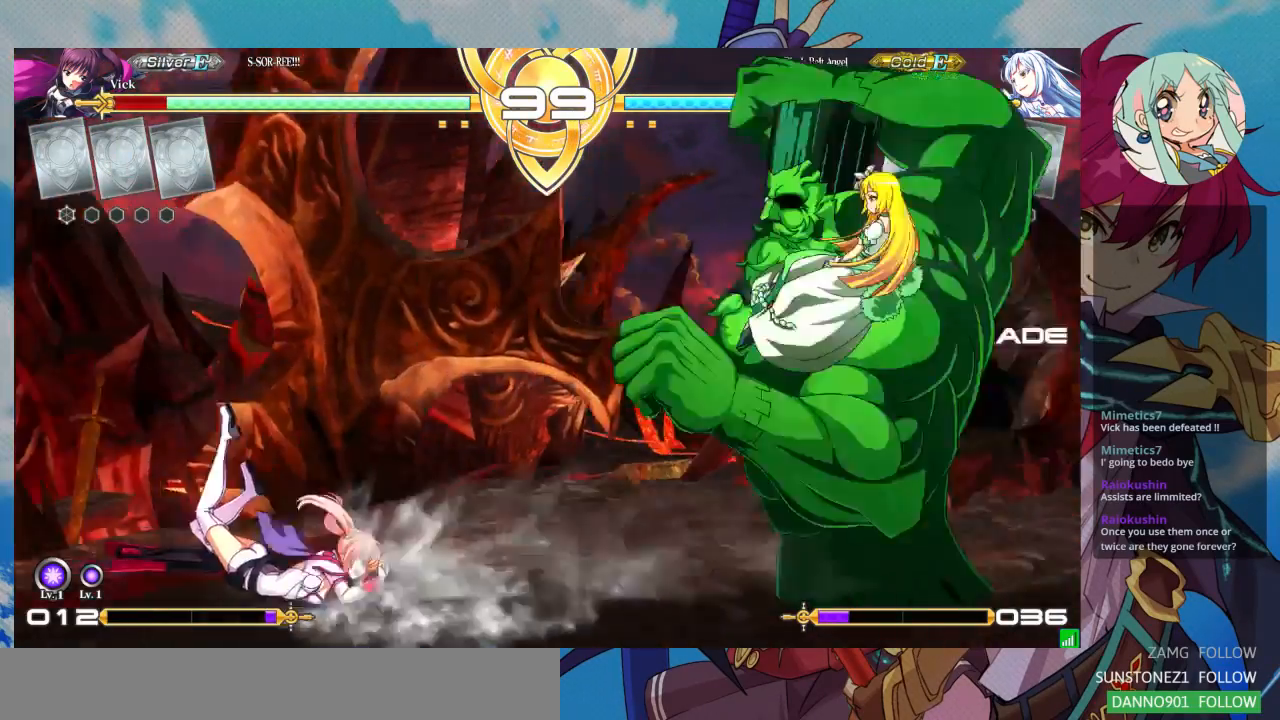
{"dt_ms": 500, "buttons": [], "left_stick": "left"}
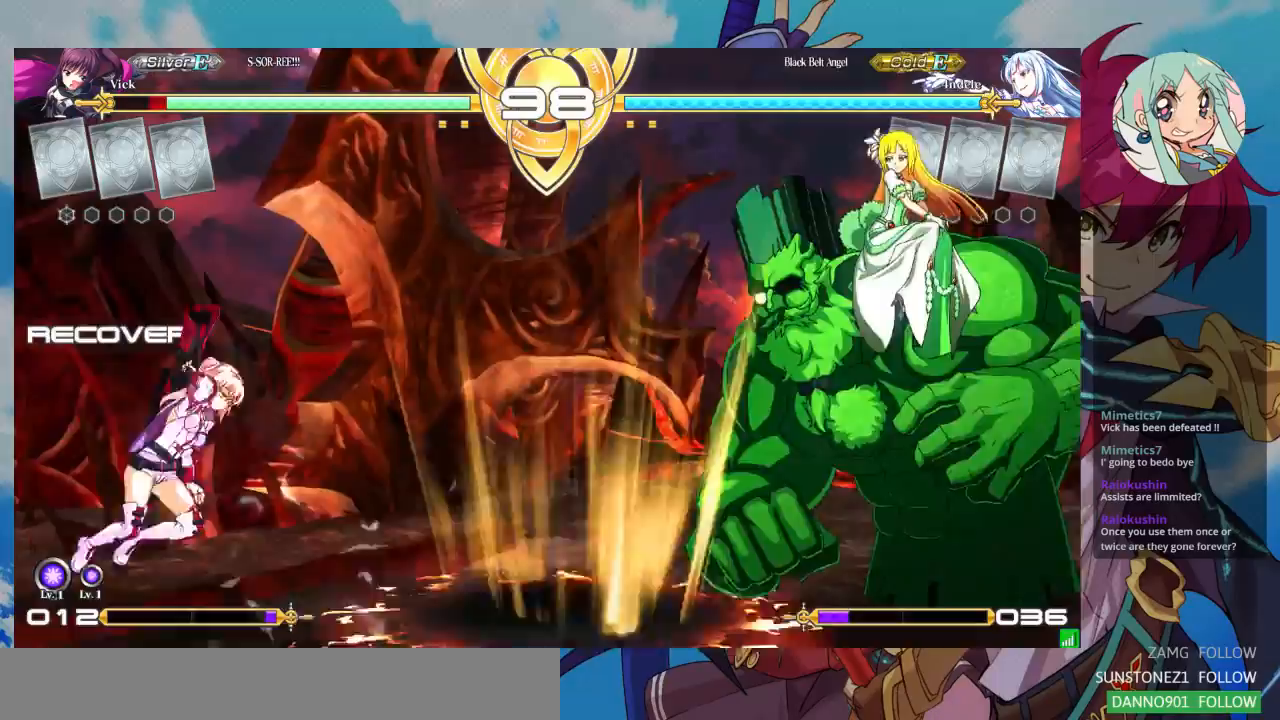
{"dt_ms": 500, "buttons": [], "left_stick": "center", "events": [[267, "left_stick", "center"], [400, "CROSS", "down"], [500, "CROSS", "up"]]}
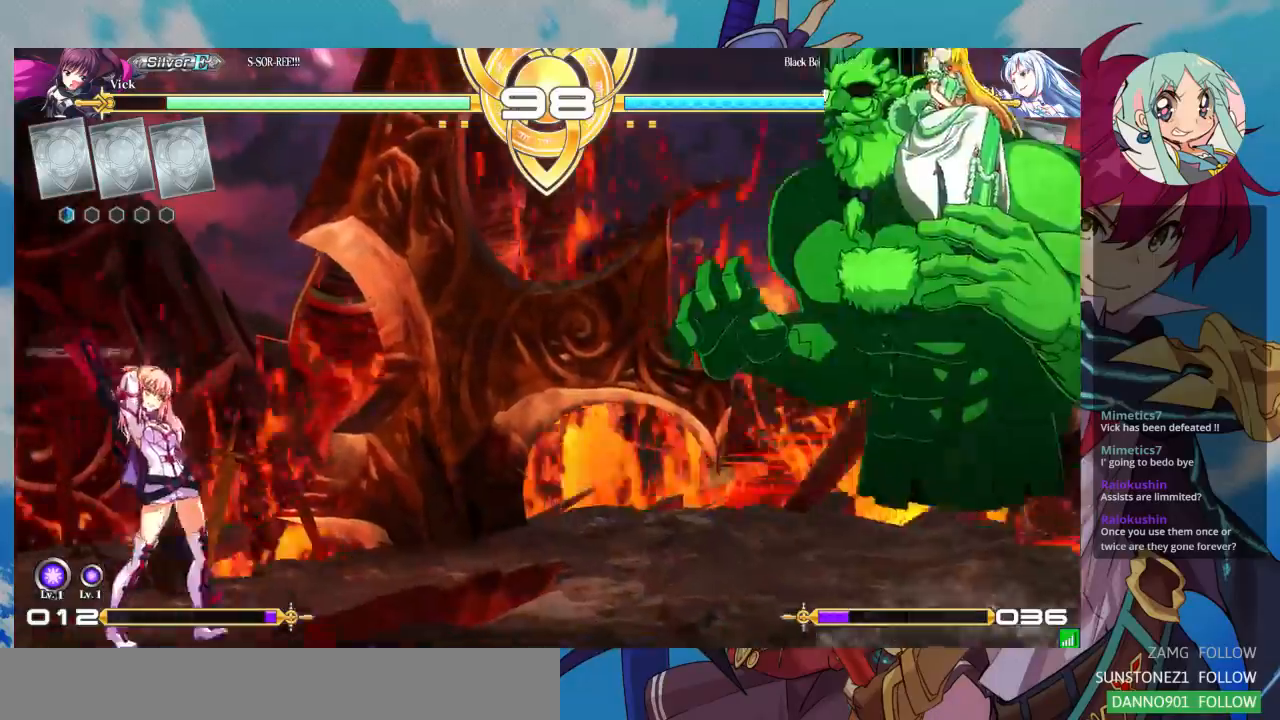
{"dt_ms": 500, "buttons": [], "left_stick": "center", "events": []}
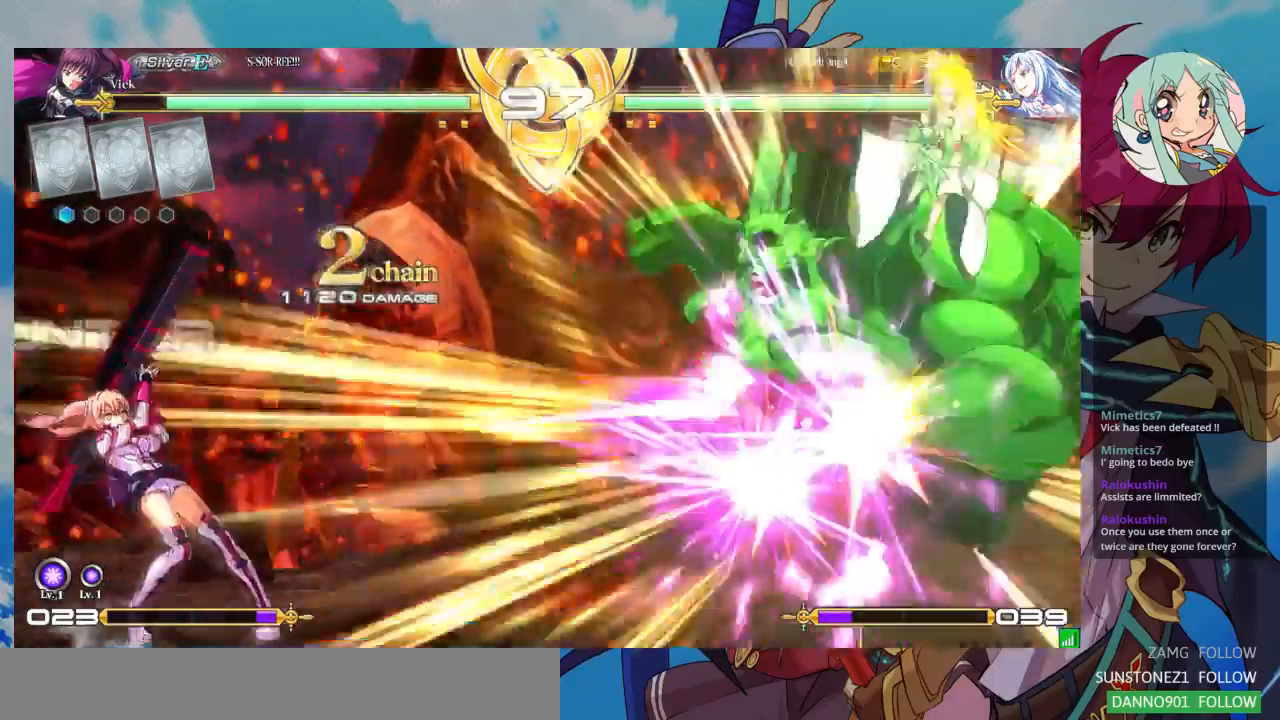
{"dt_ms": 500, "buttons": ["R1"], "left_stick": "right", "events": [[233, "left_stick", "right"], [333, "left_stick", "down"], [500, "R1", "down"], [500, "left_stick", "right"]]}
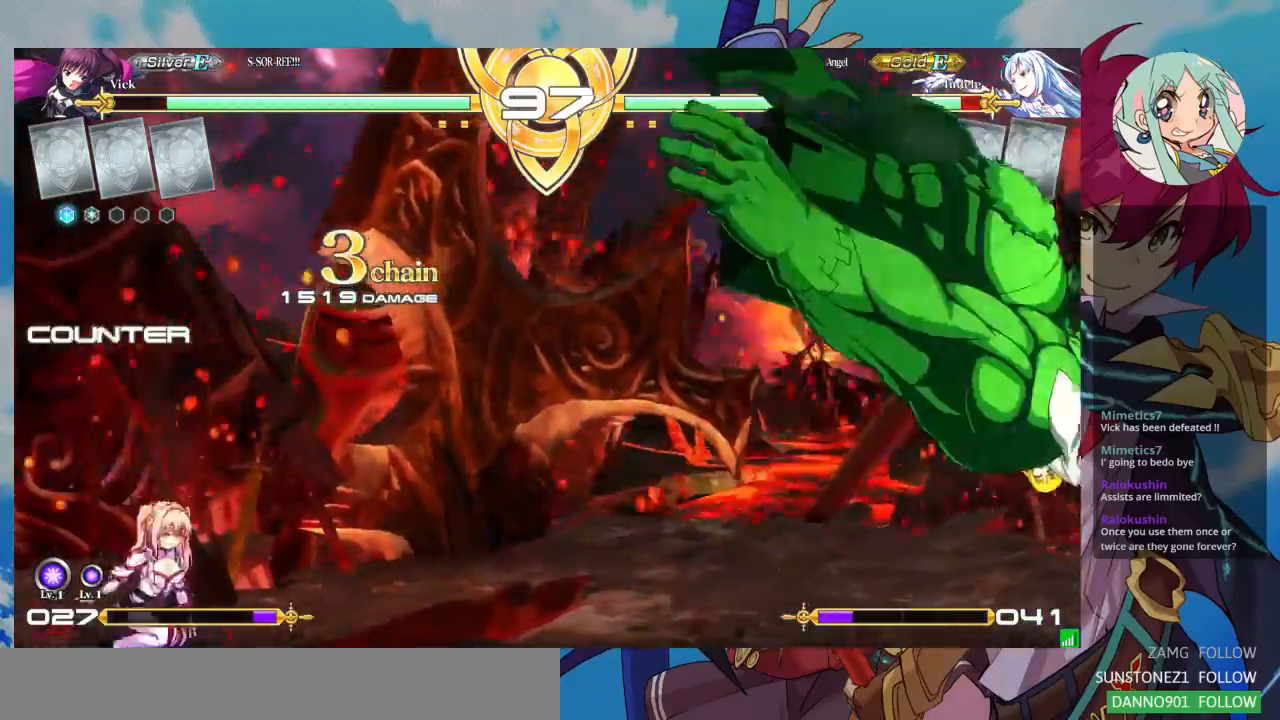
{"dt_ms": 500, "buttons": ["R1"], "left_stick": "center", "events": [[67, "left_stick", "center"], [233, "left_stick", "right"], [300, "left_stick", "center"], [367, "left_stick", "right"], [433, "left_stick", "center"]]}
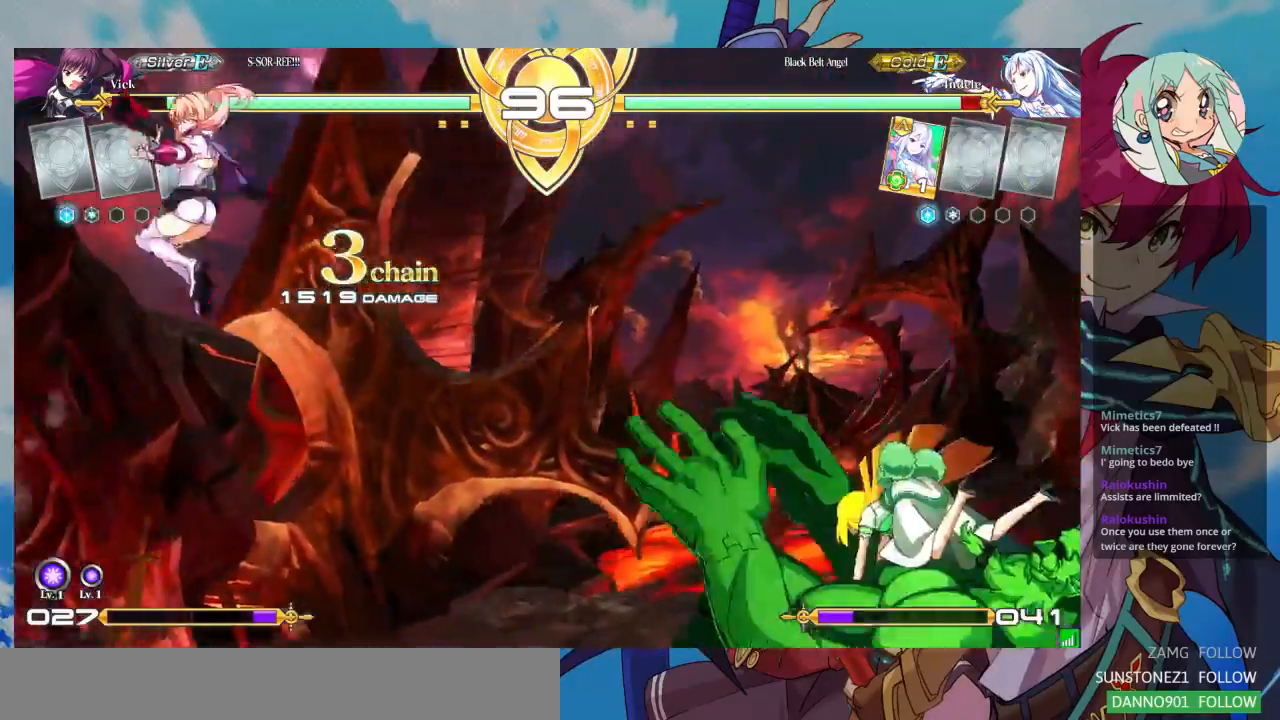
{"dt_ms": 1000, "buttons": [], "left_stick": "center"}
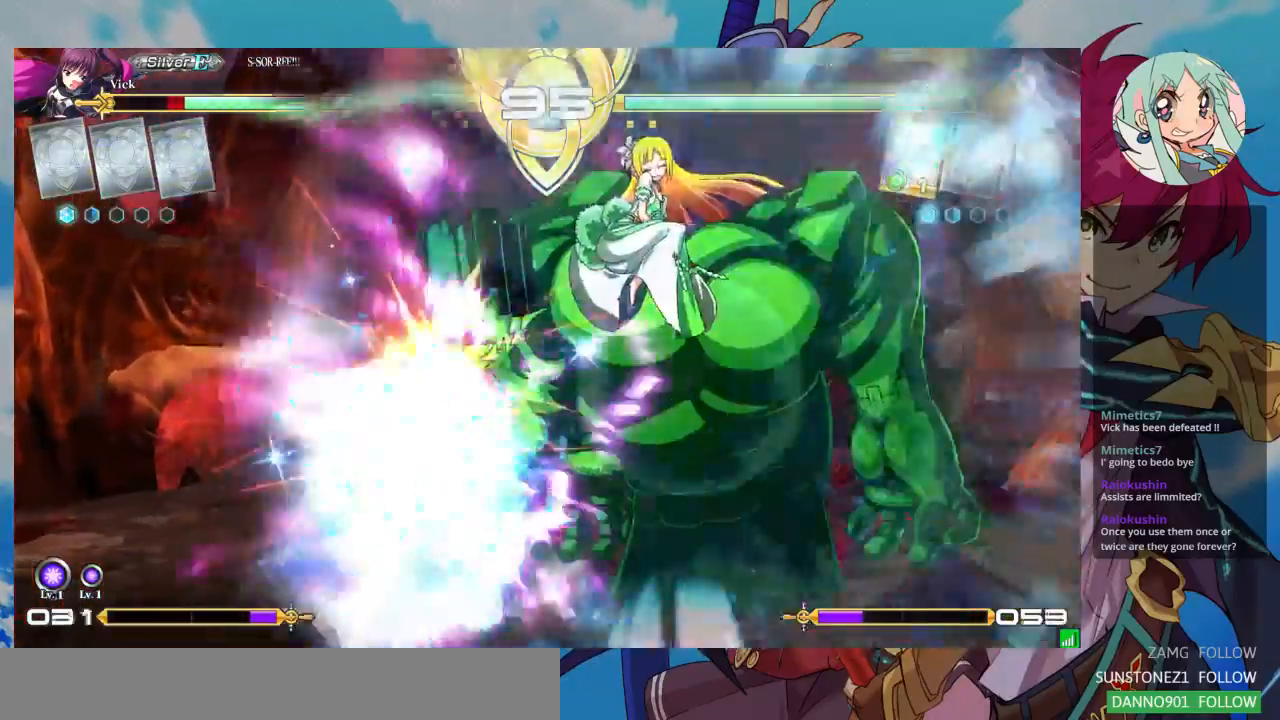
{"dt_ms": 500, "buttons": ["SQUARE"], "left_stick": "left", "events": [[100, "TRIANGLE", "down"], [200, "TRIANGLE", "up"], [300, "left_stick", "left"], [467, "SQUARE", "down"]]}